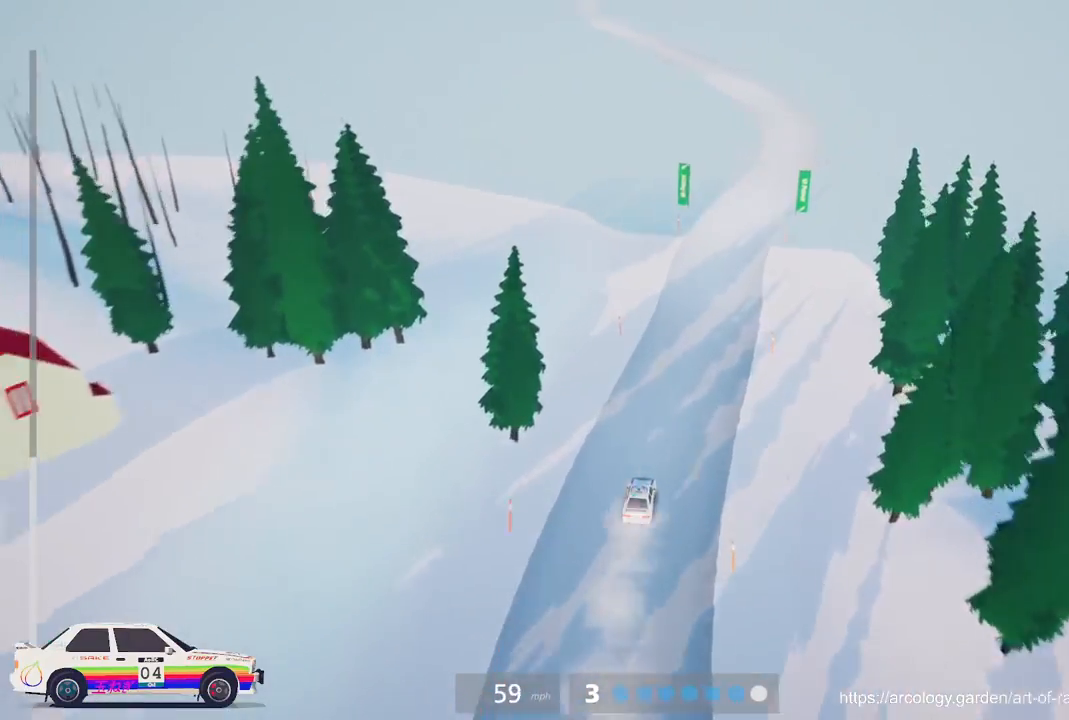
Gameplay with a controller (Xbox layout); each line is a JSON object with the inputs held at the frame after it. "events" lists button and stick changes between this image and that frame as [ms after this image, input, new state], when the widget could be followed in between. Not read: right_stick.
{"buttons": ["R2"], "left_stick": "right", "events": [[200, "left_stick", "center"], [383, "left_stick", "right"]]}
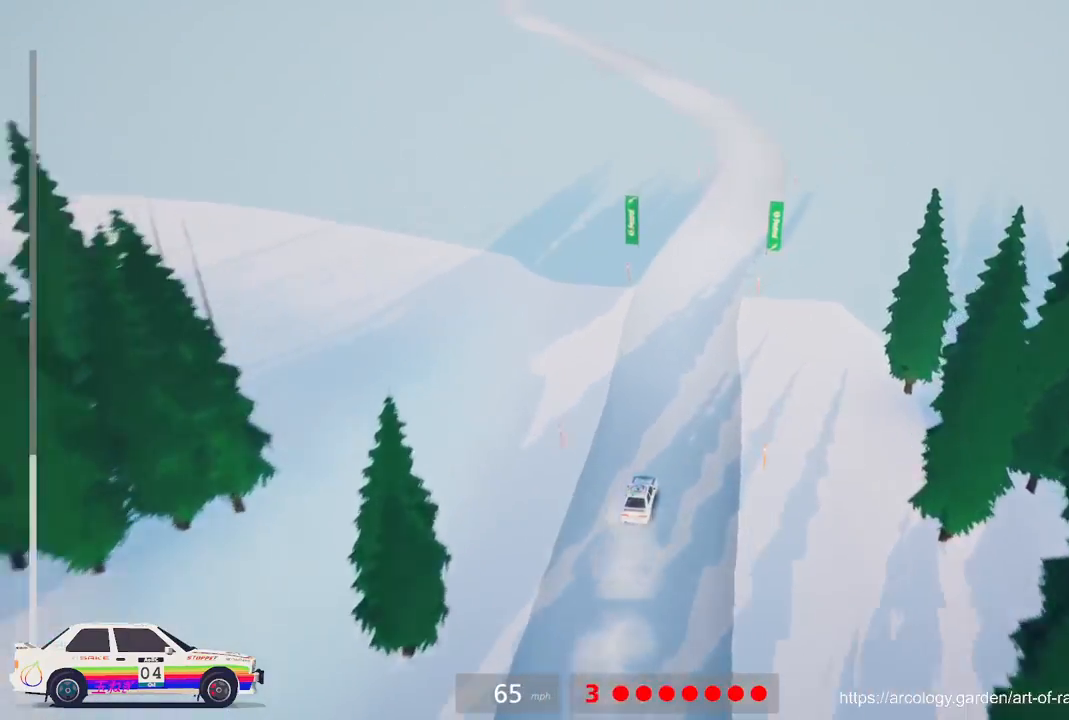
{"buttons": ["R2"], "left_stick": "center", "events": [[67, "R3", "down"], [83, "left_stick", "center"], [200, "R3", "up"]]}
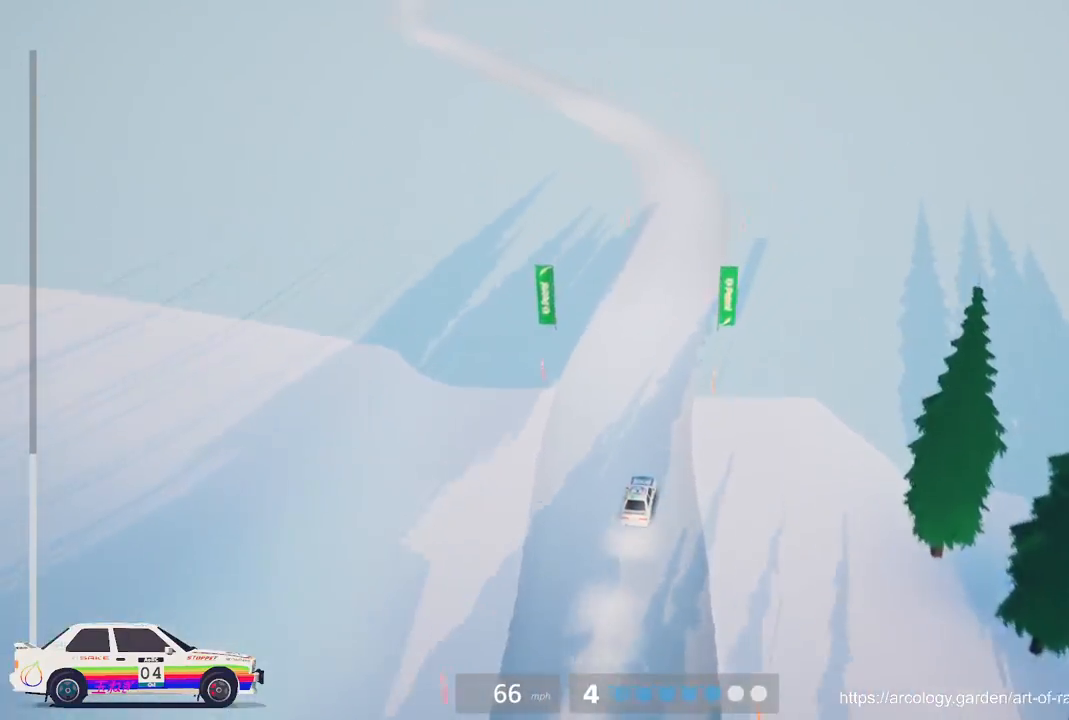
{"buttons": ["R2"], "left_stick": "left", "events": [[133, "left_stick", "left"], [200, "left_stick", "center"], [333, "left_stick", "left"]]}
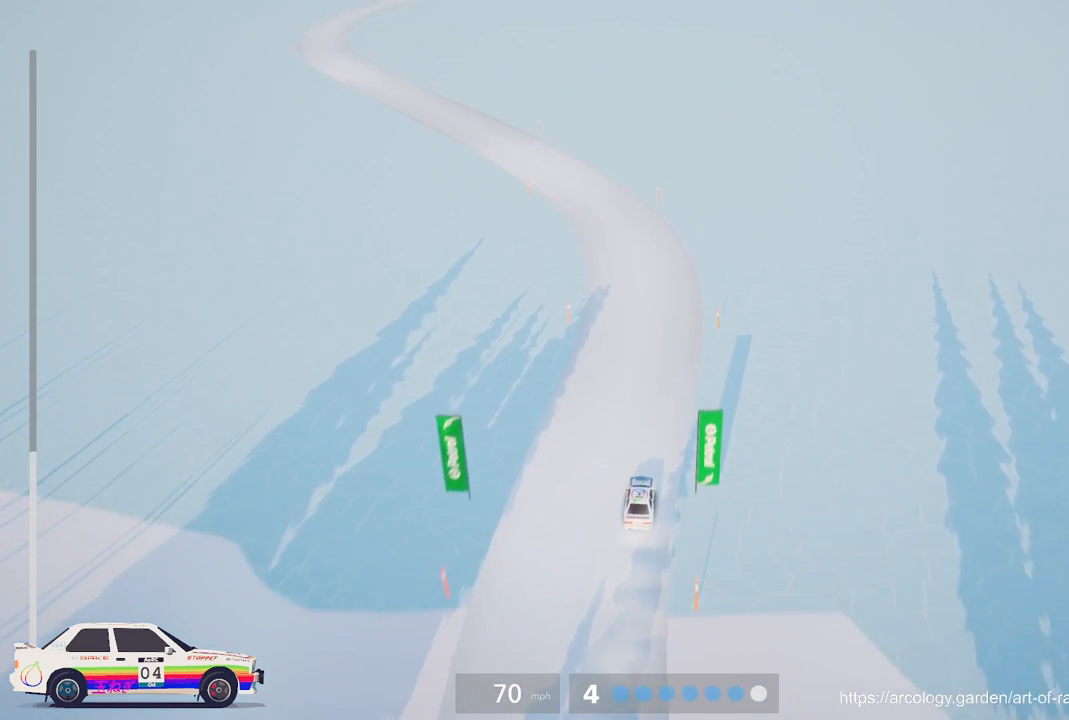
{"buttons": [], "left_stick": "left", "events": [[117, "left_stick", "center"], [200, "left_stick", "left"], [417, "R2", "up"]]}
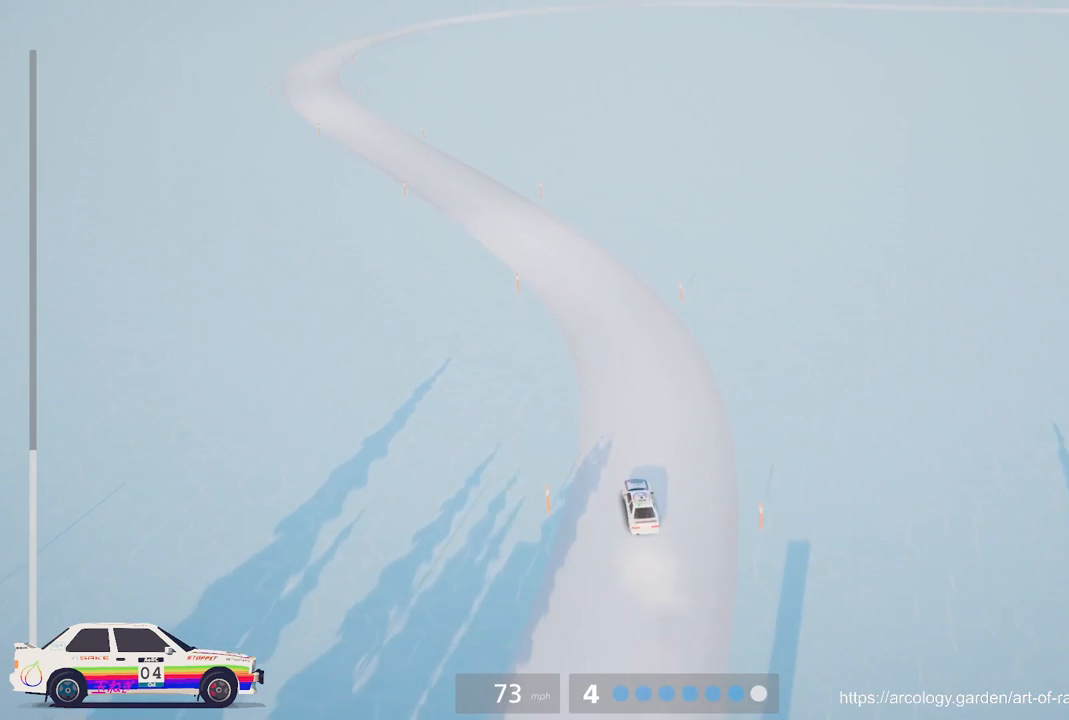
{"buttons": ["R2"], "left_stick": "center", "events": [[17, "R2", "down"], [67, "left_stick", "center"], [200, "left_stick", "left"], [483, "left_stick", "center"]]}
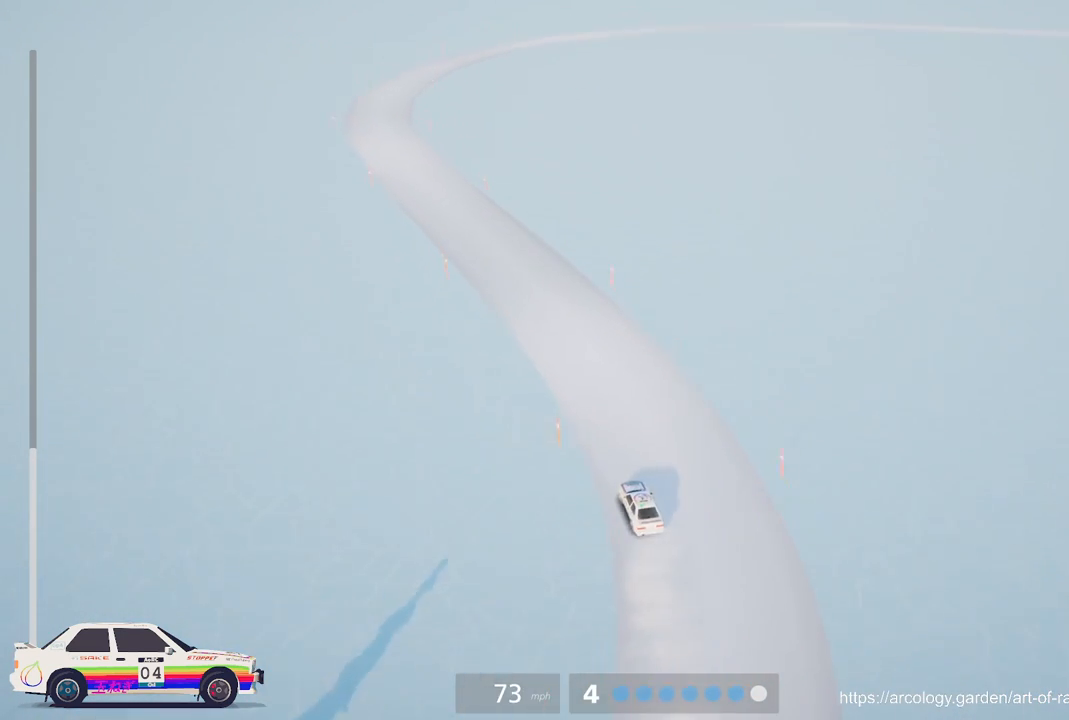
{"buttons": ["R2"], "left_stick": "center", "events": [[50, "left_stick", "left"], [283, "left_stick", "center"]]}
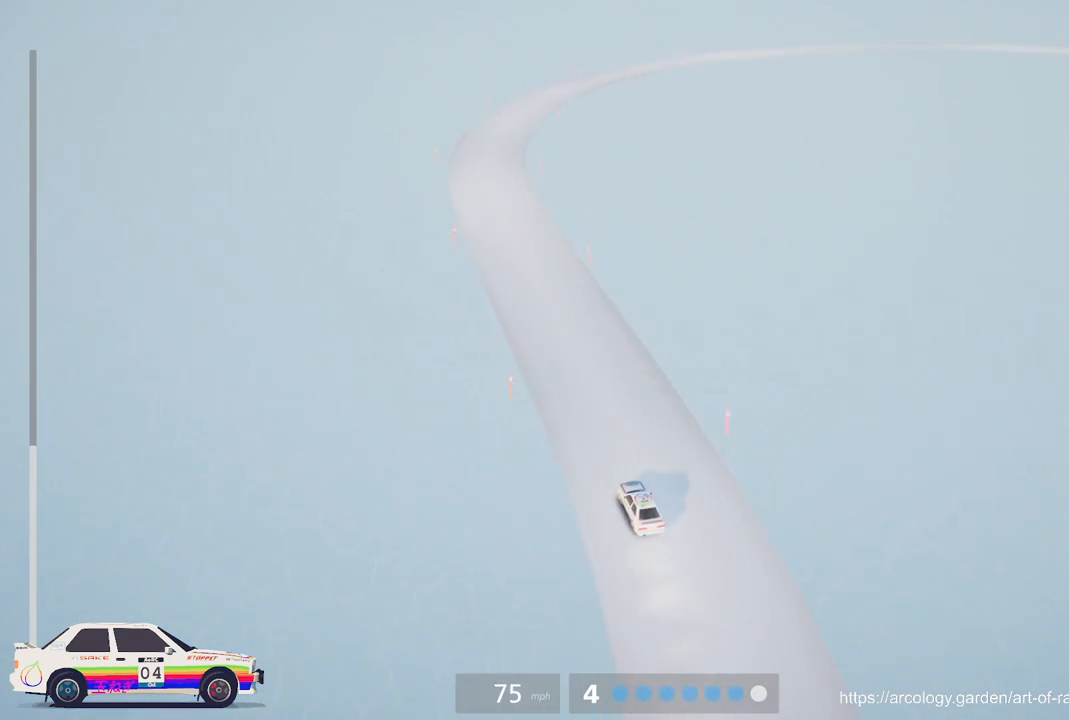
{"buttons": ["R2"], "left_stick": "center", "events": [[17, "left_stick", "right"], [233, "left_stick", "center"]]}
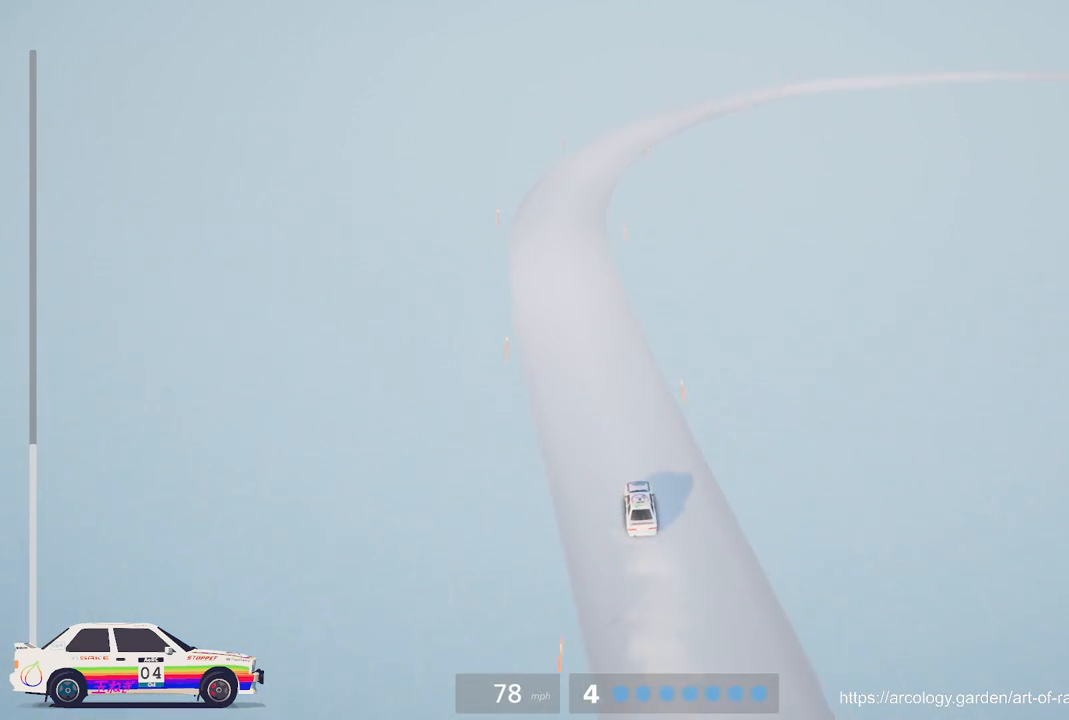
{"buttons": [], "left_stick": "right", "events": [[83, "left_stick", "left"], [250, "left_stick", "center"], [400, "R2", "up"], [417, "left_stick", "right"]]}
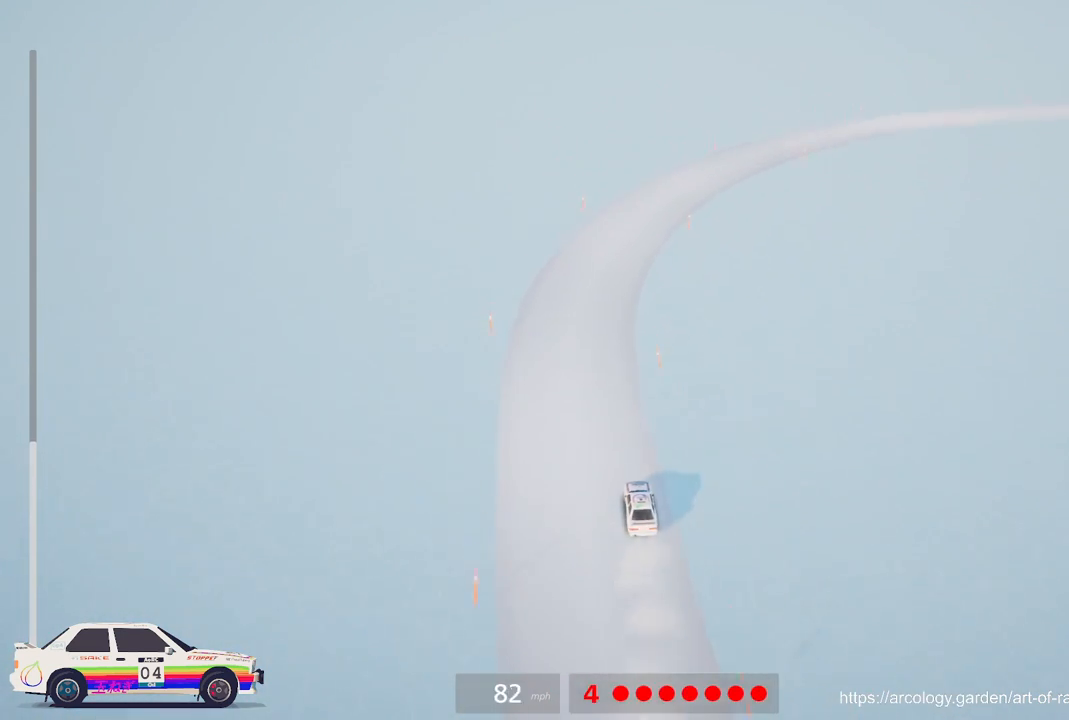
{"buttons": ["R2"], "left_stick": "center", "events": [[83, "L2", "down"], [167, "L2", "up"], [417, "R2", "down"], [450, "left_stick", "center"]]}
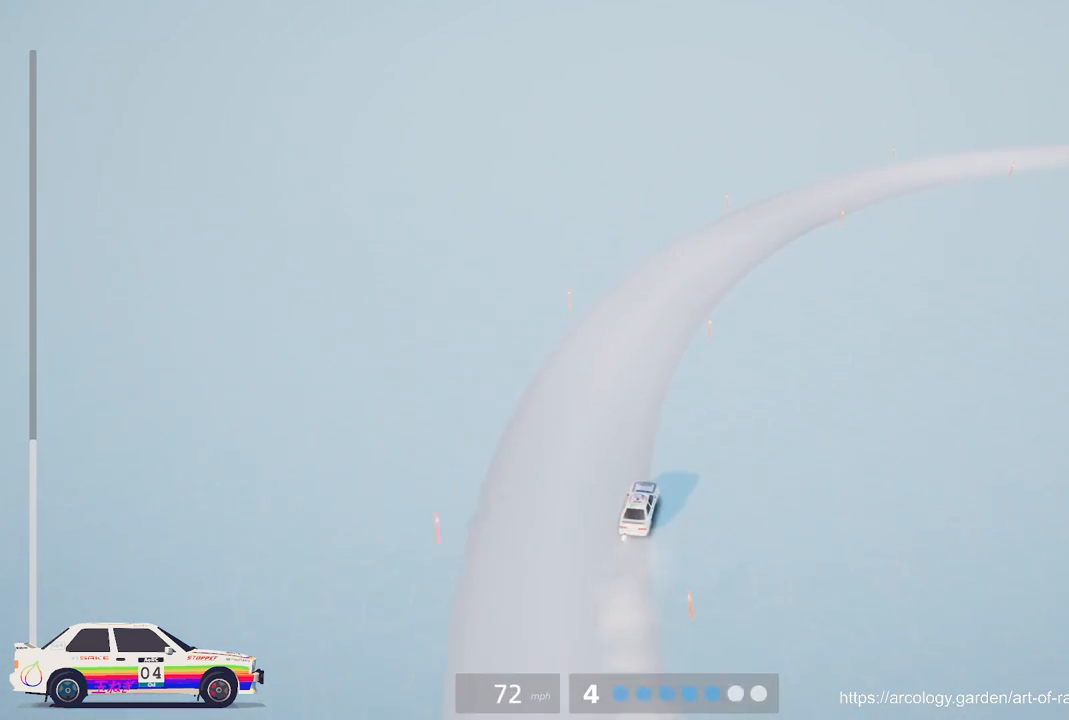
{"buttons": [], "left_stick": "right", "events": [[300, "left_stick", "right"], [450, "R2", "up"]]}
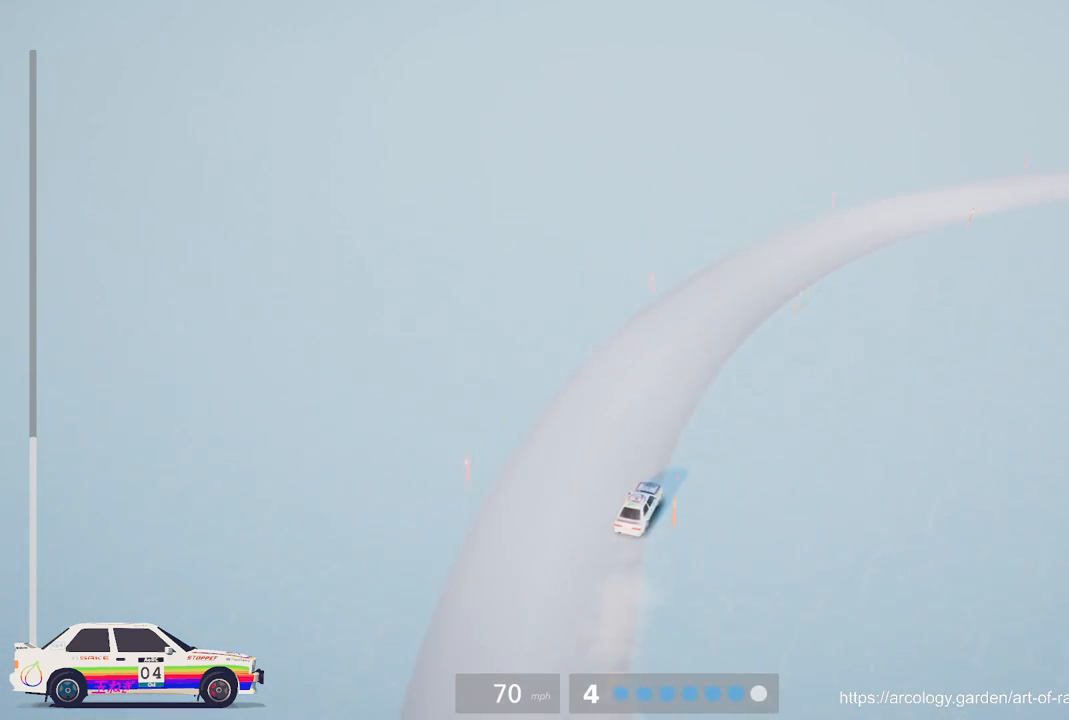
{"buttons": [], "left_stick": "center", "events": [[67, "R2", "down"], [317, "left_stick", "center"], [350, "R2", "up"]]}
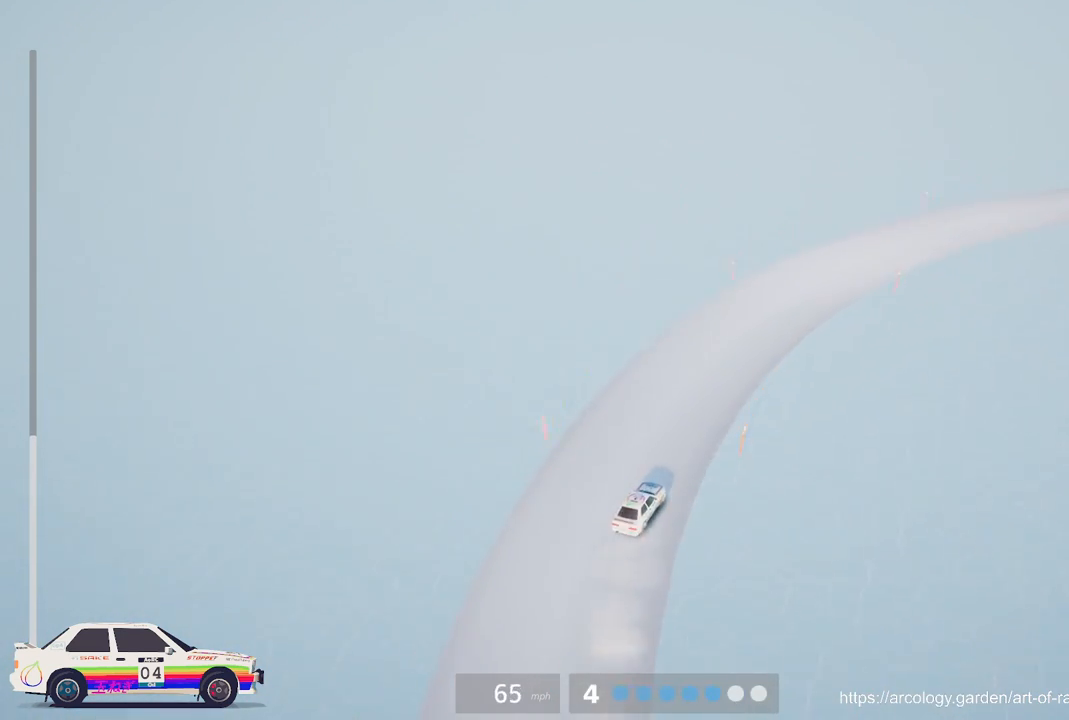
{"buttons": [], "left_stick": "right", "events": [[50, "left_stick", "right"], [200, "L2", "down"], [250, "left_stick", "center"], [300, "L2", "up"], [433, "left_stick", "right"]]}
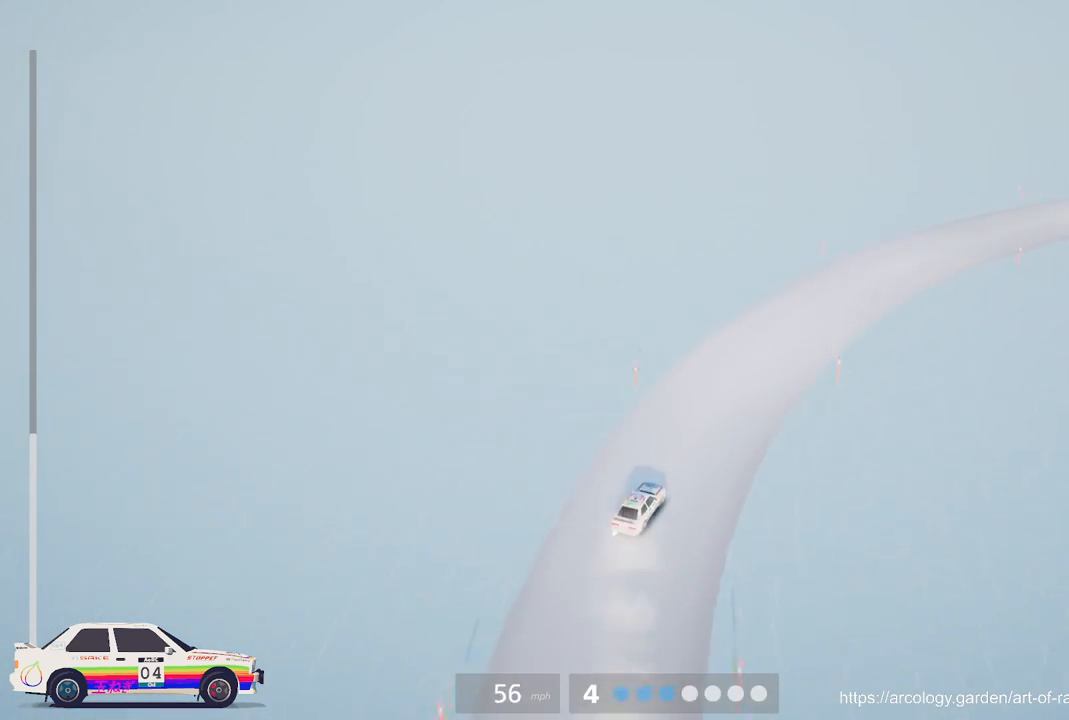
{"buttons": [], "left_stick": "center", "events": [[100, "L3", "down"], [217, "L3", "up"], [283, "left_stick", "center"]]}
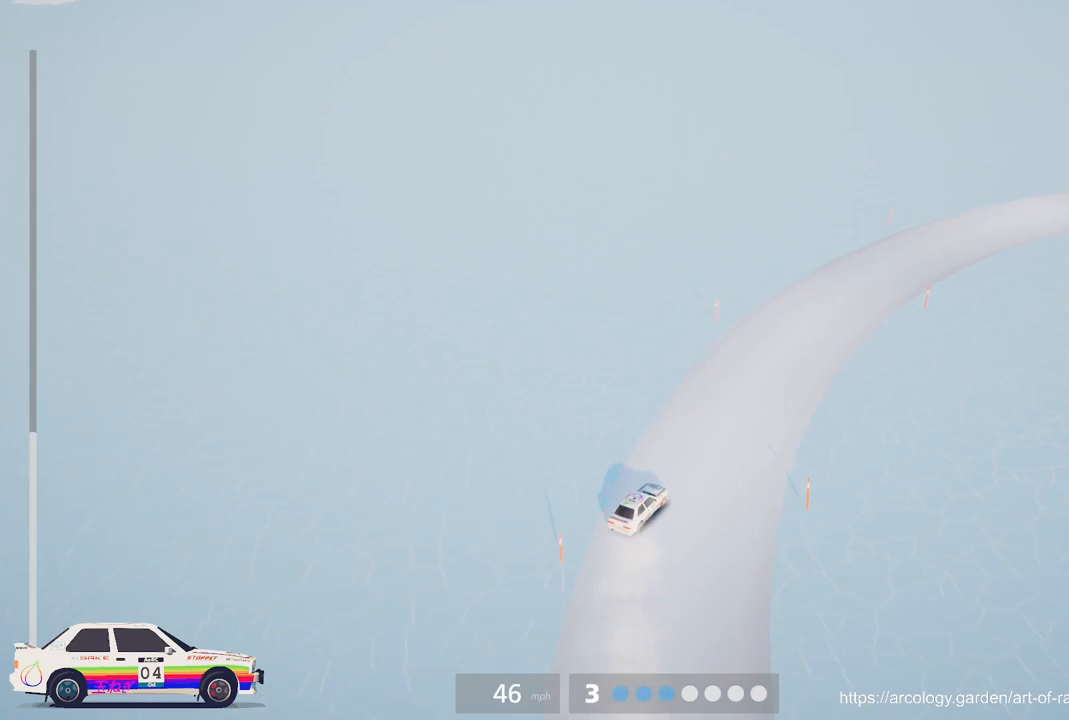
{"buttons": ["R2"], "left_stick": "center", "events": [[150, "R2", "down"]]}
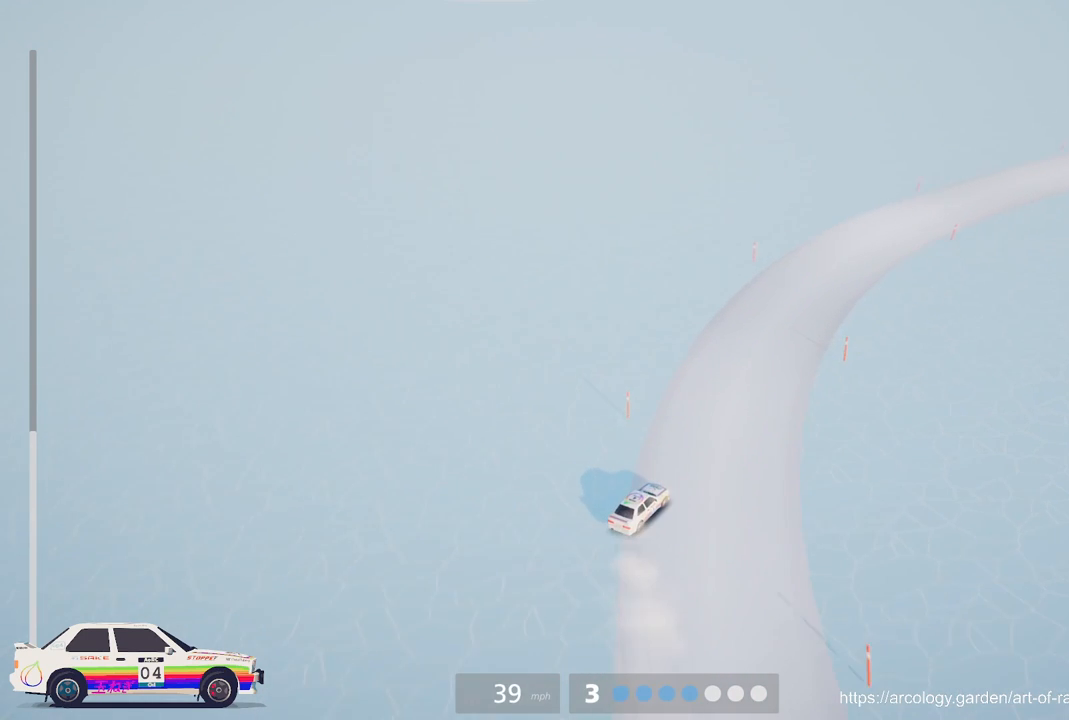
{"buttons": ["R2"], "left_stick": "center", "events": []}
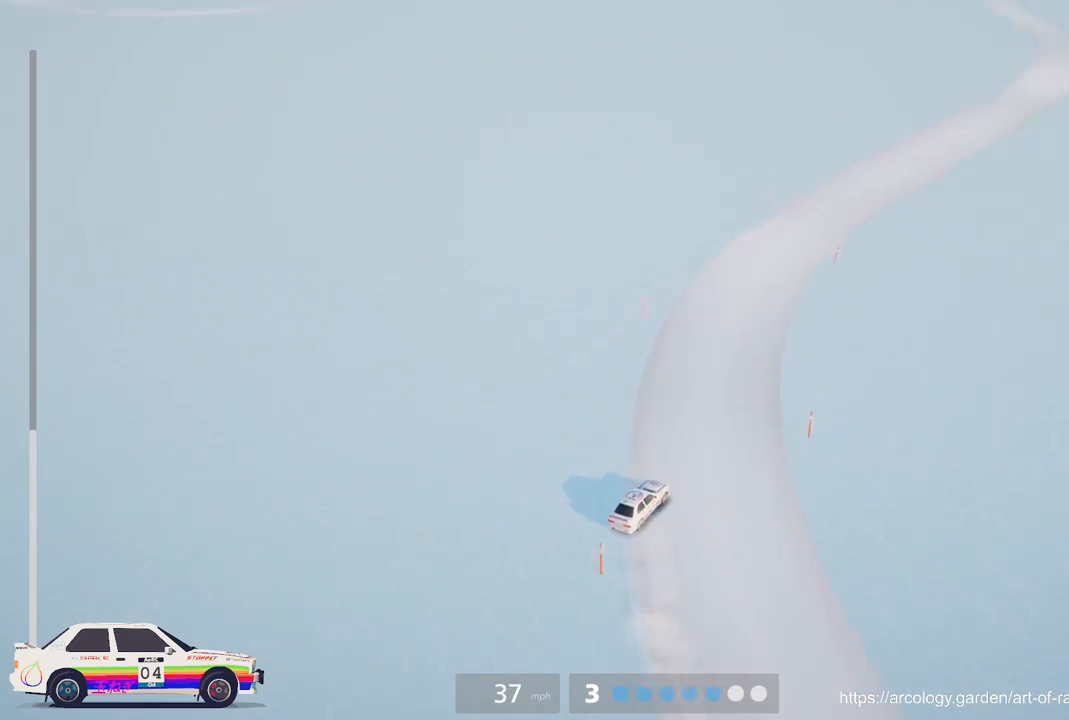
{"buttons": ["R2"], "left_stick": "center", "events": []}
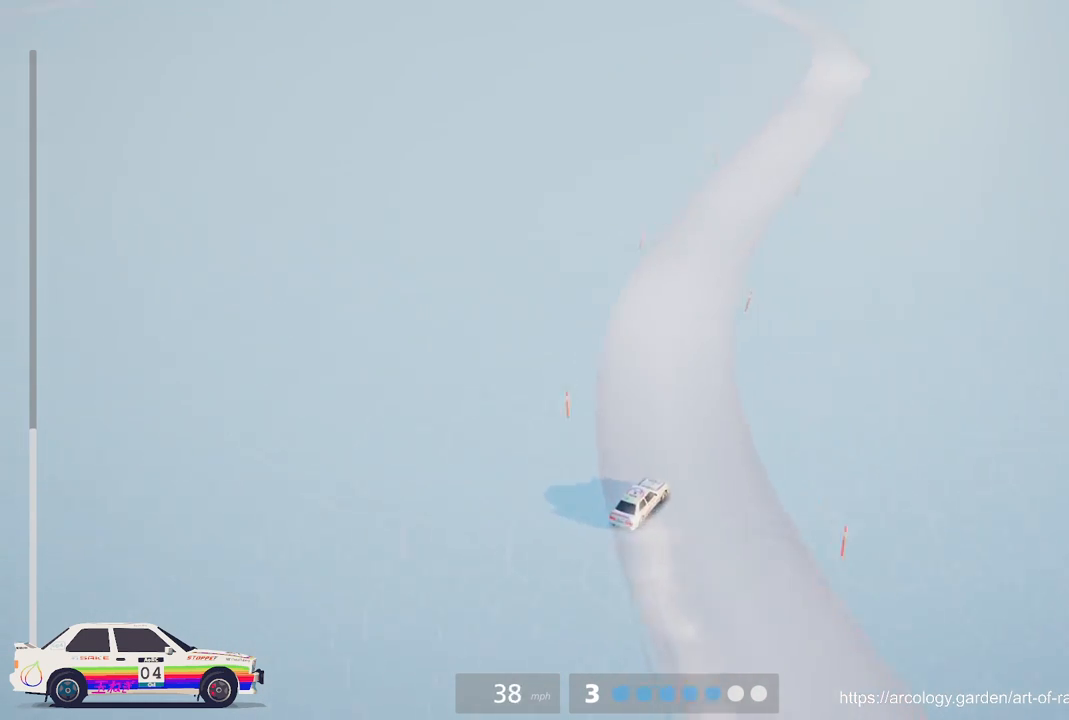
{"buttons": ["R2"], "left_stick": "left", "events": [[200, "left_stick", "left"]]}
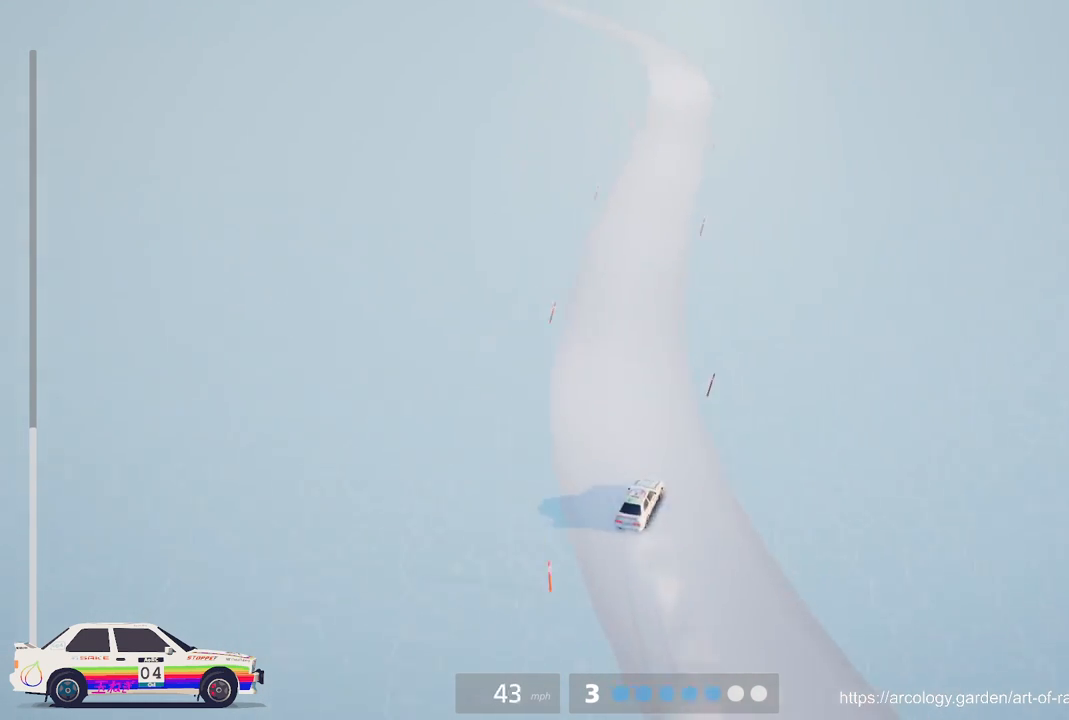
{"buttons": ["R2"], "left_stick": "center", "events": [[67, "left_stick", "center"]]}
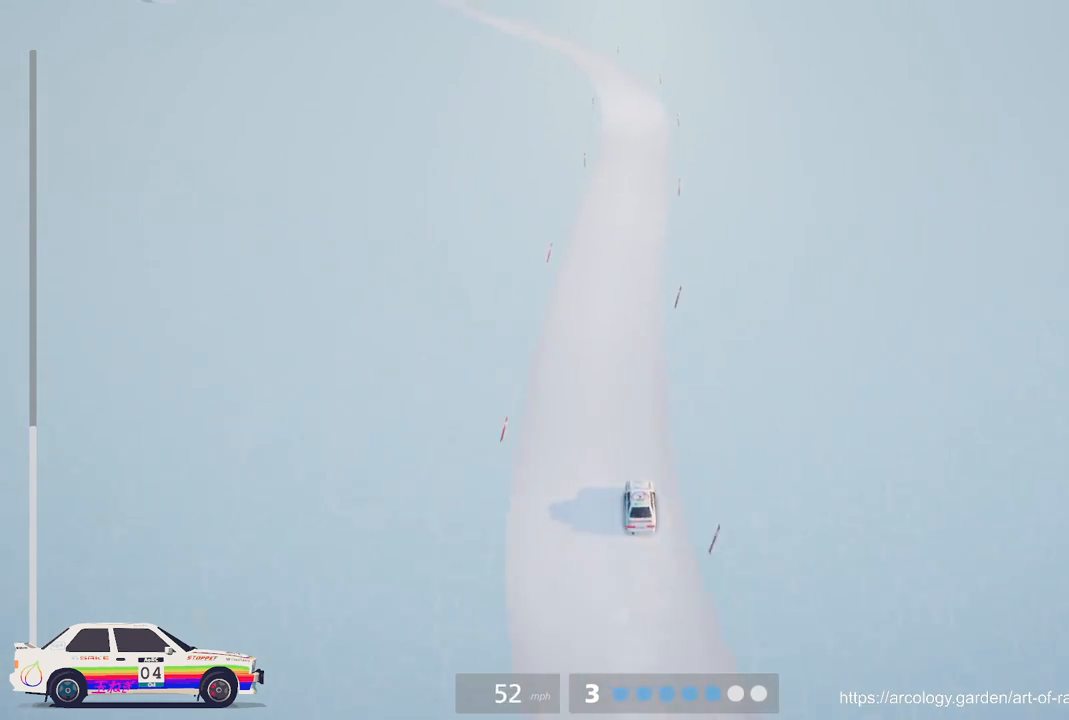
{"buttons": ["R2"], "left_stick": "center", "events": [[283, "left_stick", "right"], [417, "left_stick", "center"]]}
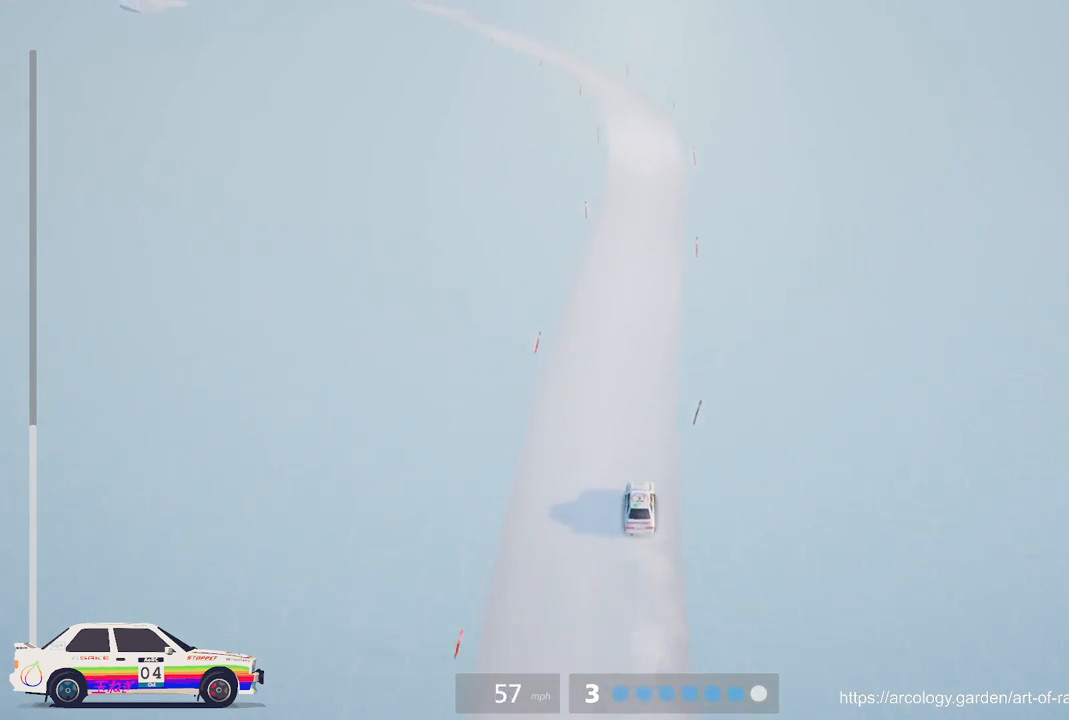
{"buttons": ["R2"], "left_stick": "center", "events": []}
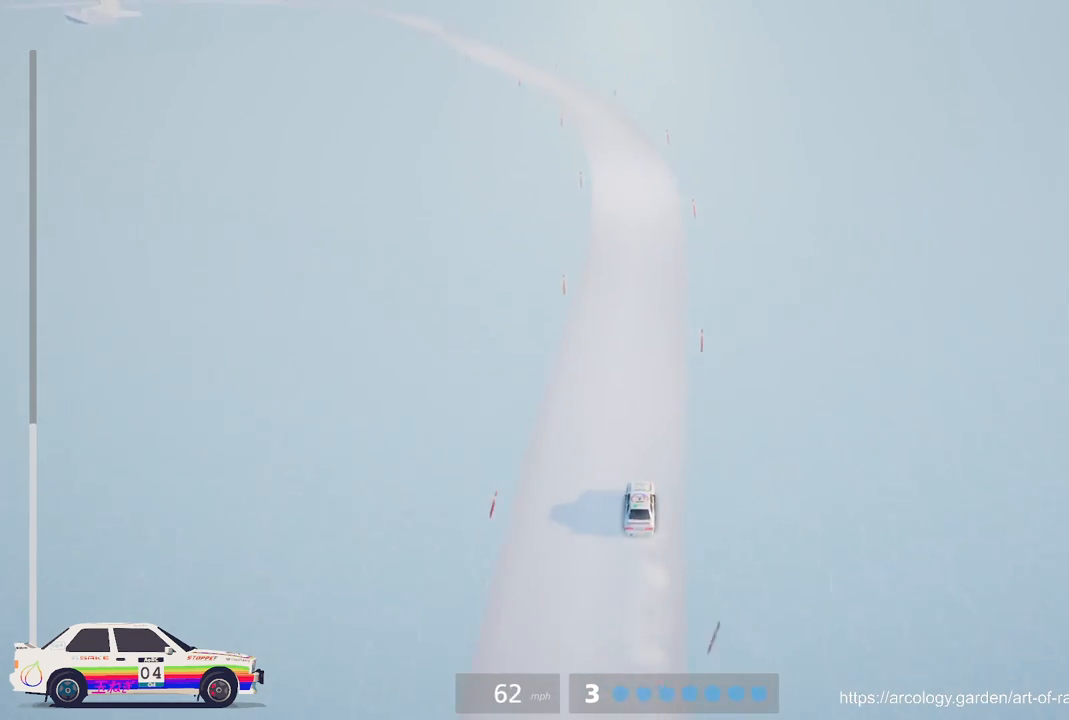
{"buttons": ["R2"], "left_stick": "center", "events": [[350, "R3", "down"], [483, "R3", "up"]]}
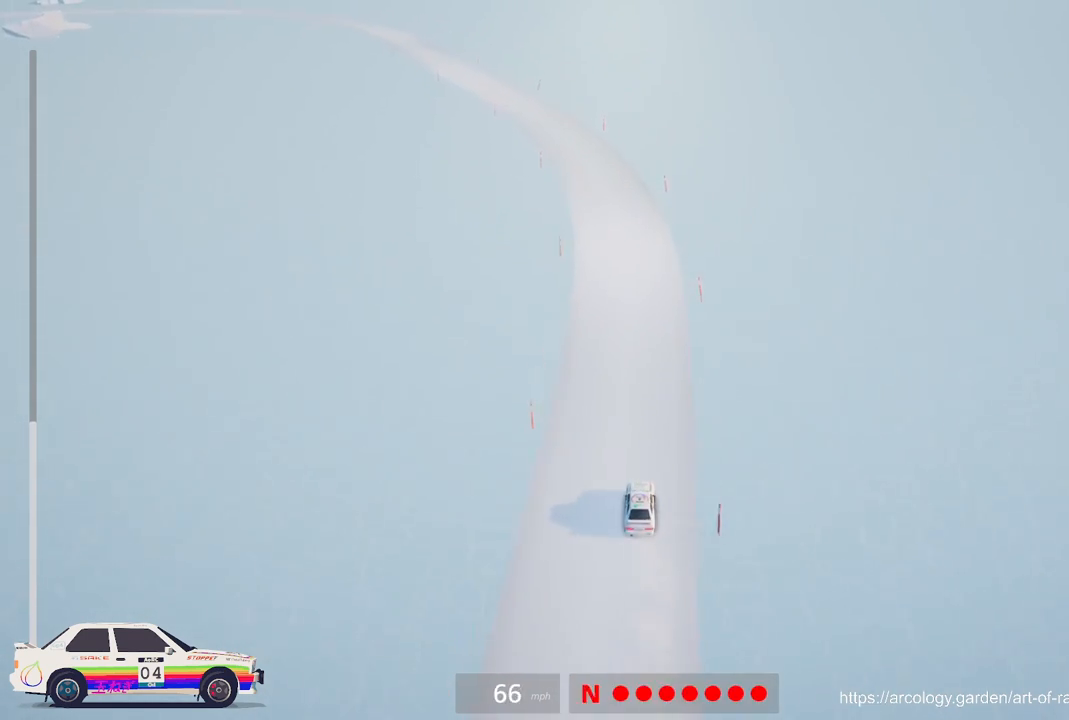
{"buttons": ["R2"], "left_stick": "left", "events": [[33, "left_stick", "left"], [233, "left_stick", "center"], [367, "left_stick", "left"]]}
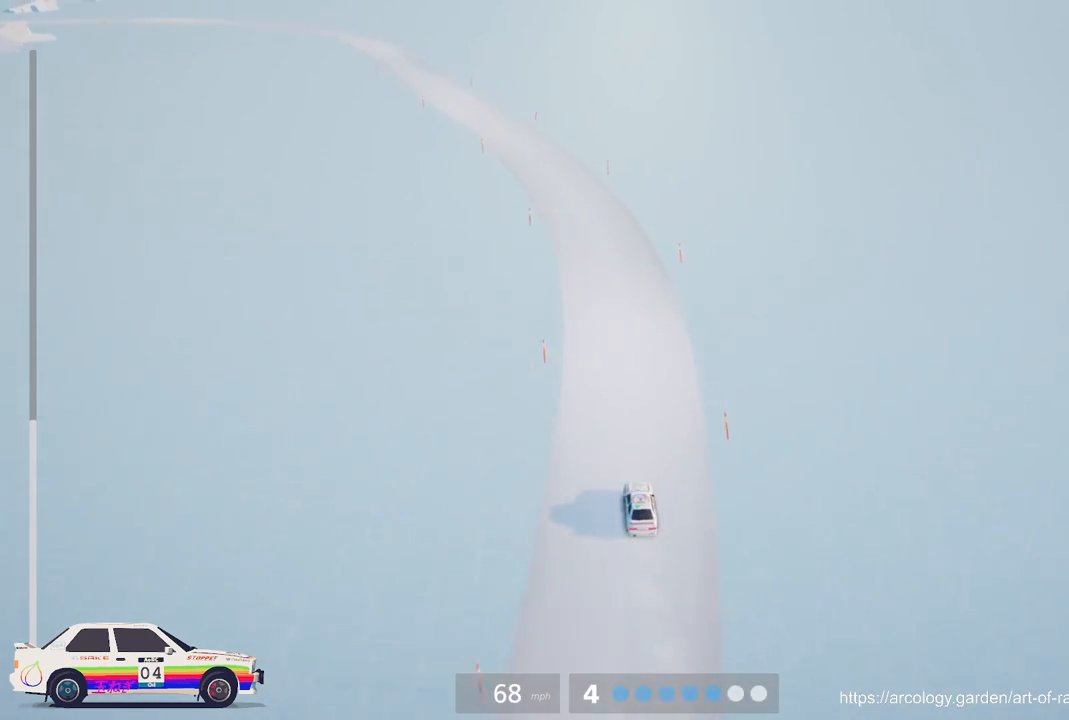
{"buttons": ["R2"], "left_stick": "left", "events": [[33, "left_stick", "center"], [400, "left_stick", "left"]]}
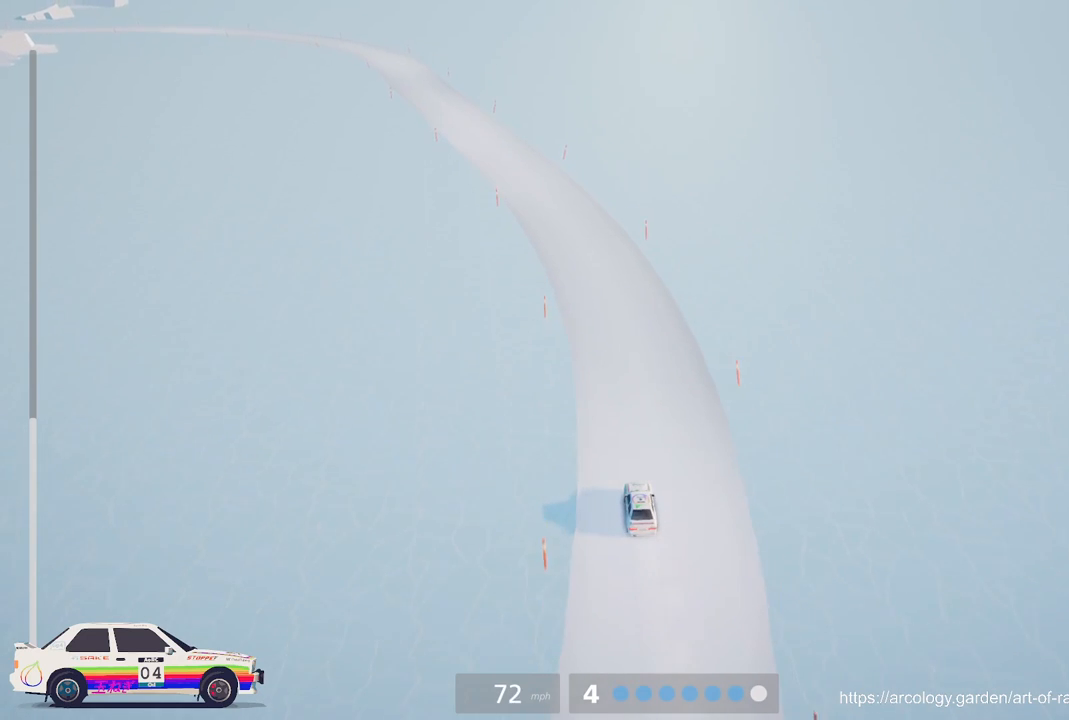
{"buttons": ["R2"], "left_stick": "center", "events": [[67, "left_stick", "center"], [217, "left_stick", "left"], [483, "left_stick", "center"]]}
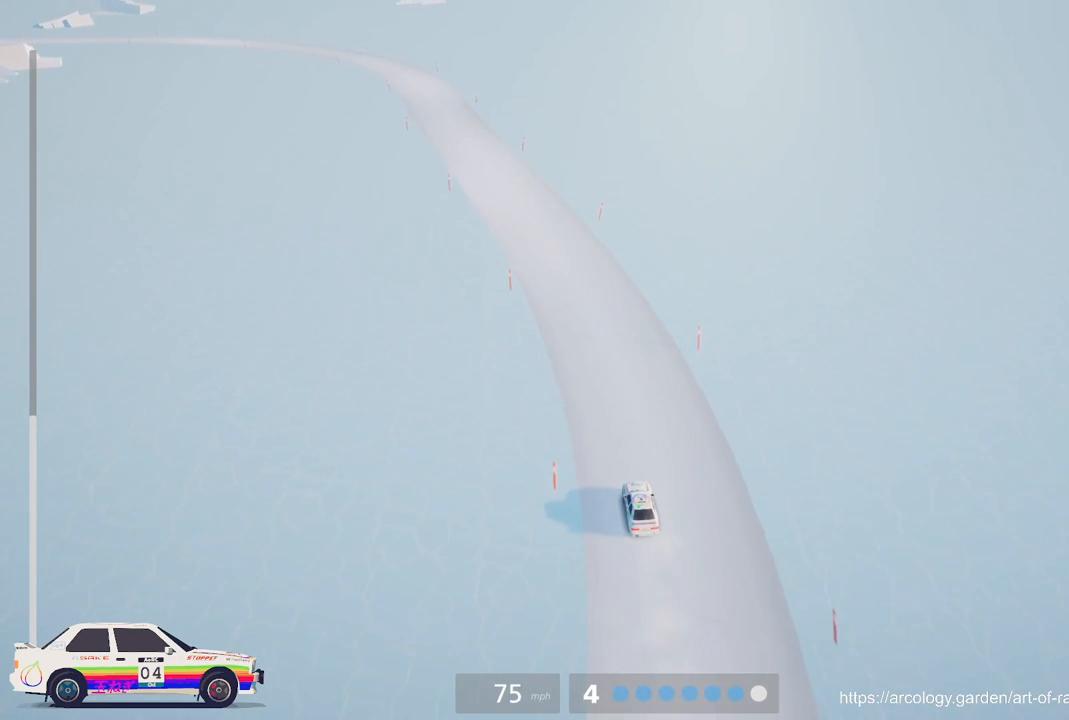
{"buttons": ["R2"], "left_stick": "left", "events": [[150, "left_stick", "left"], [317, "left_stick", "center"], [467, "left_stick", "left"]]}
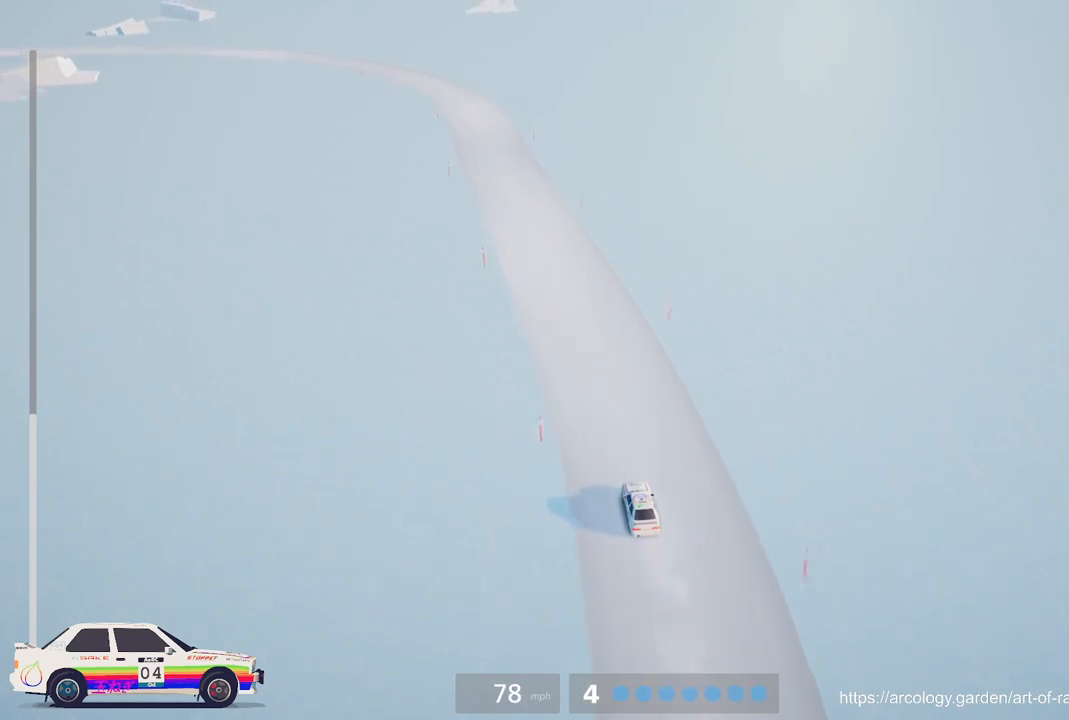
{"buttons": ["R2", "R3"], "left_stick": "left", "events": [[117, "left_stick", "center"], [500, "R3", "down"], [500, "left_stick", "left"]]}
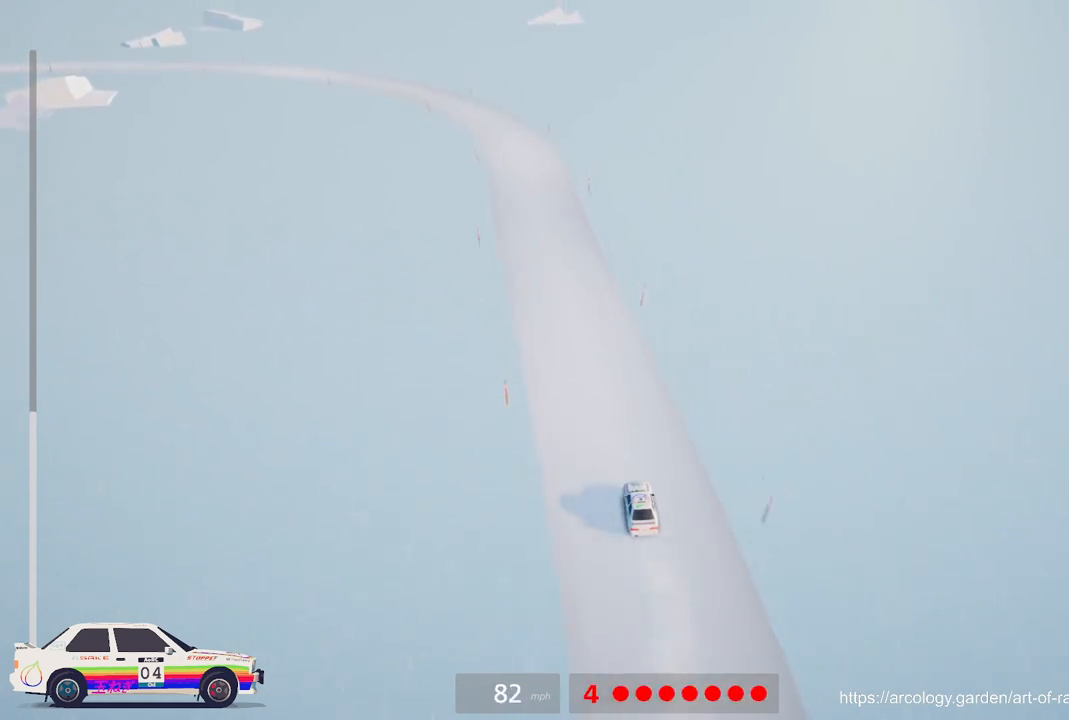
{"buttons": ["R2"], "left_stick": "center", "events": [[150, "R3", "up"], [183, "left_stick", "center"]]}
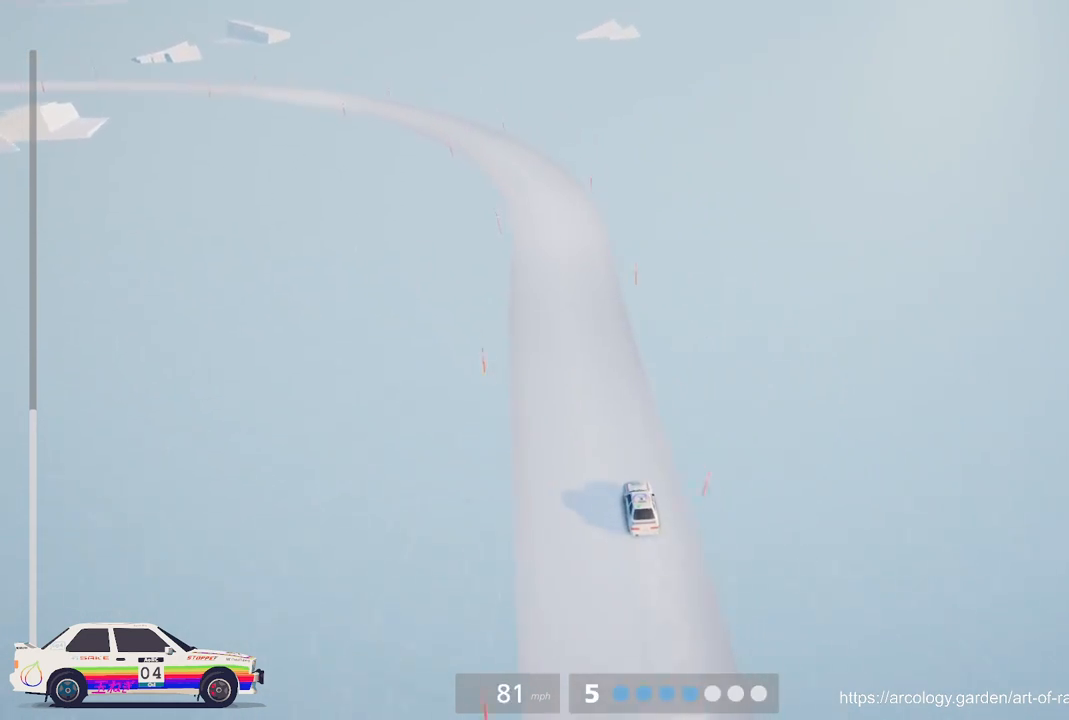
{"buttons": ["R2", "L3"], "left_stick": "left", "events": [[100, "left_stick", "left"], [267, "left_stick", "center"], [433, "left_stick", "left"], [467, "L3", "down"]]}
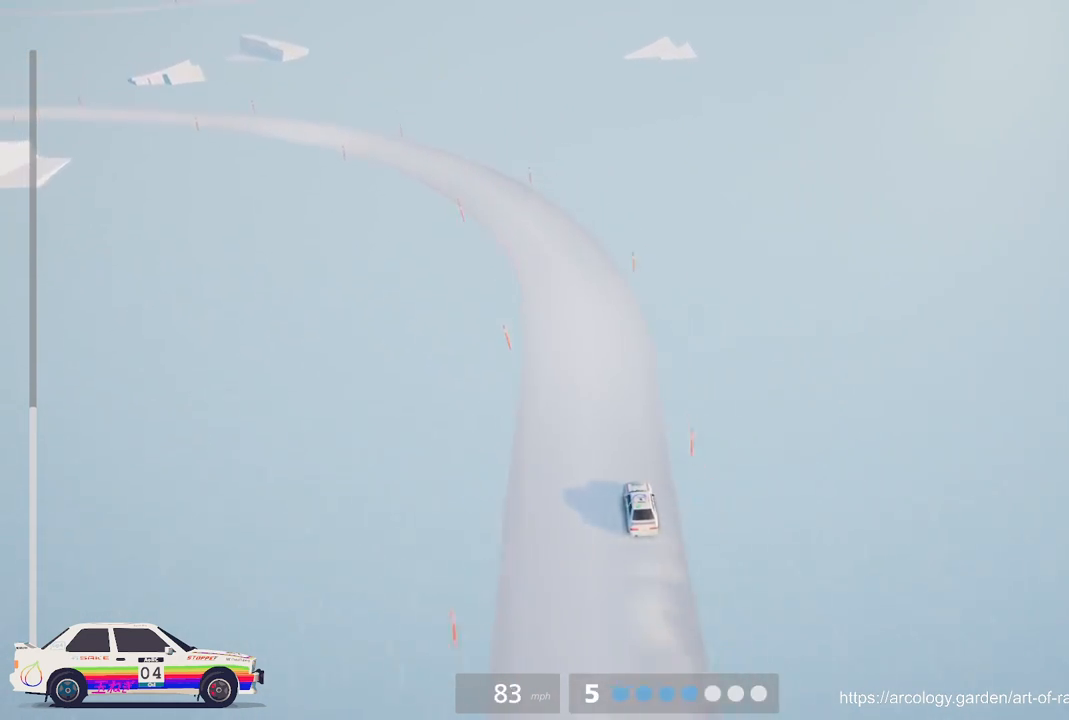
{"buttons": [], "left_stick": "left", "events": [[17, "R2", "up"], [67, "L2", "down"], [100, "L3", "up"], [100, "left_stick", "up-left"], [233, "L2", "up"], [250, "left_stick", "center"], [383, "left_stick", "left"]]}